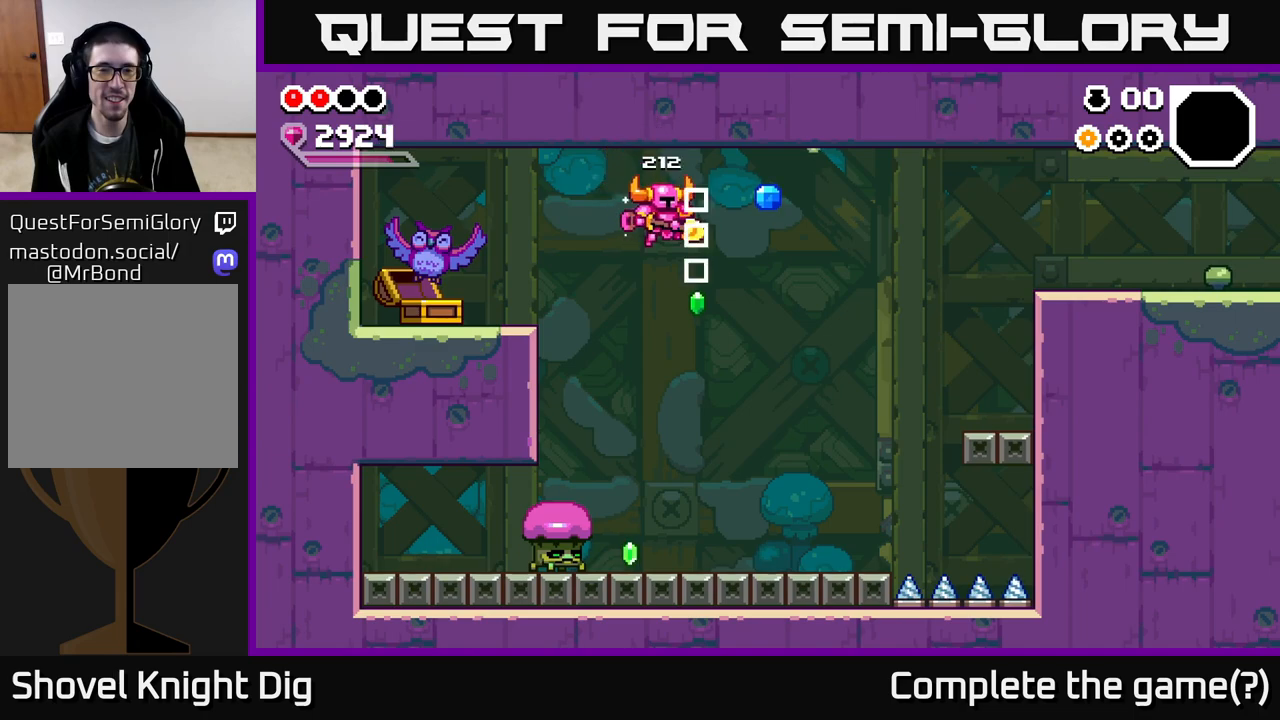
Gameplay with a controller (Xbox layout); each line is a JSON object with the inputs held at the frame after it. "events" lists button and stick changes between this image and that frame as [ms after this image, input, new state], when the widget could be followed in between. Not read: left_stick.
{"buttons": ["DPAD_RIGHT"], "right_stick": "center", "events": [[167, "A", "up"]]}
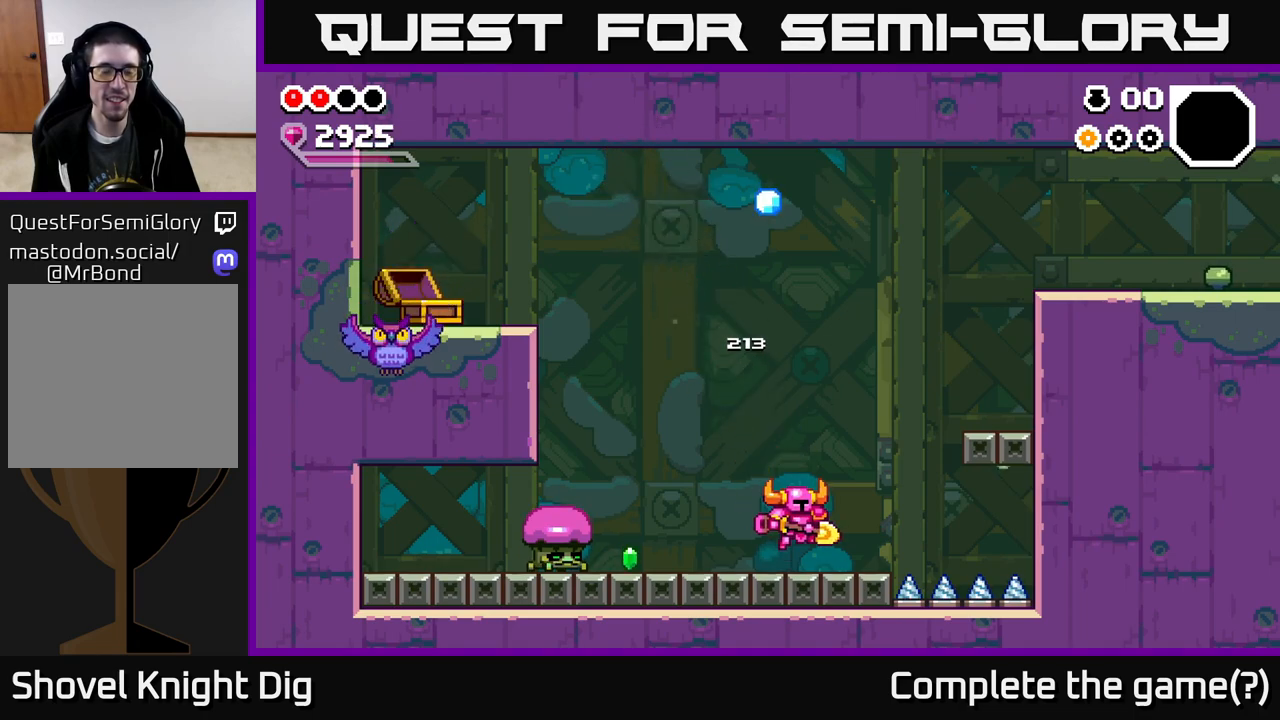
{"buttons": [], "right_stick": "center", "events": [[67, "DPAD_RIGHT", "up"]]}
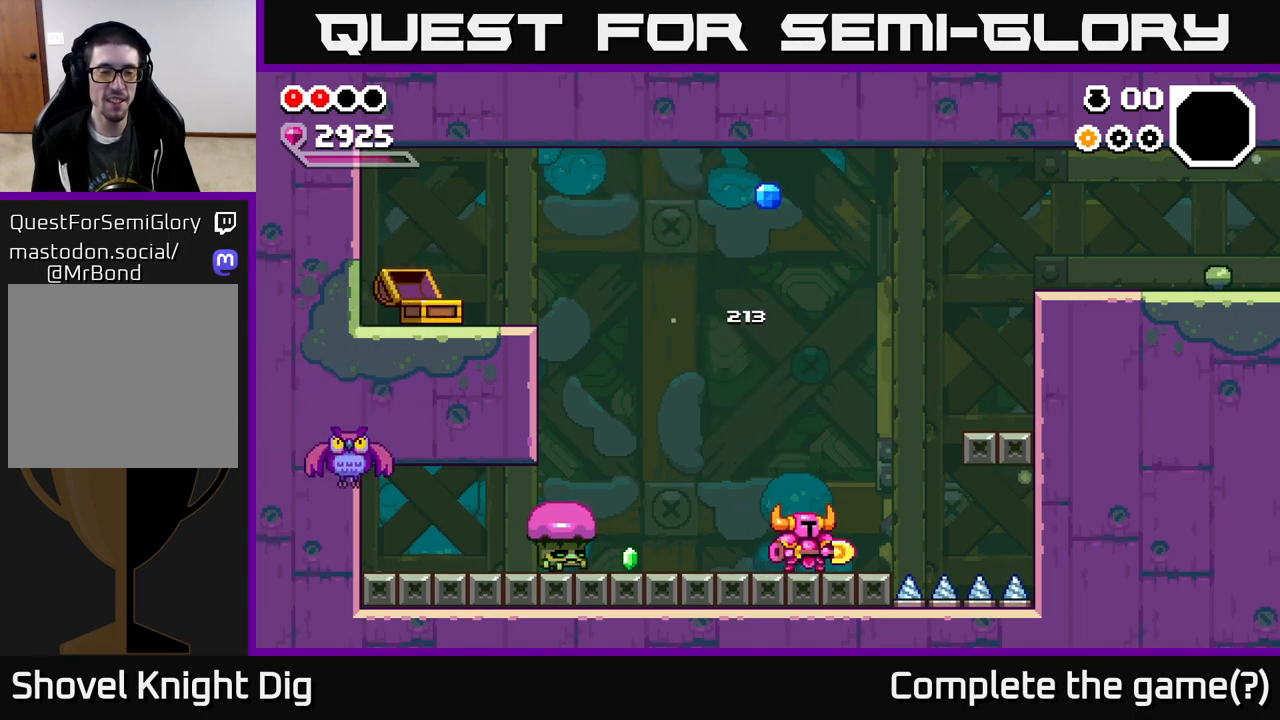
{"buttons": [], "right_stick": "center", "events": [[233, "DPAD_RIGHT", "down"], [333, "DPAD_RIGHT", "up"]]}
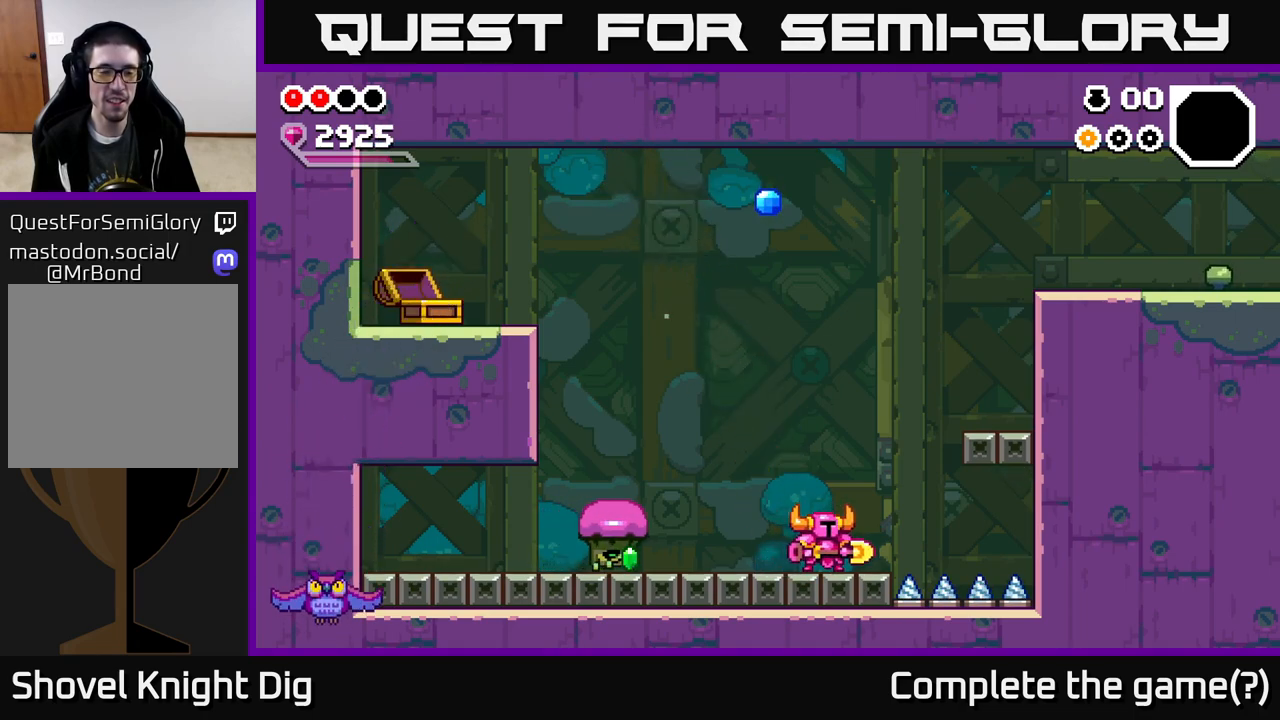
{"buttons": ["A", "DPAD_DOWN", "DPAD_LEFT"], "right_stick": "center", "events": [[133, "DPAD_LEFT", "down"], [200, "A", "down"], [283, "DPAD_DOWN", "down"], [317, "A", "up"], [450, "A", "down"]]}
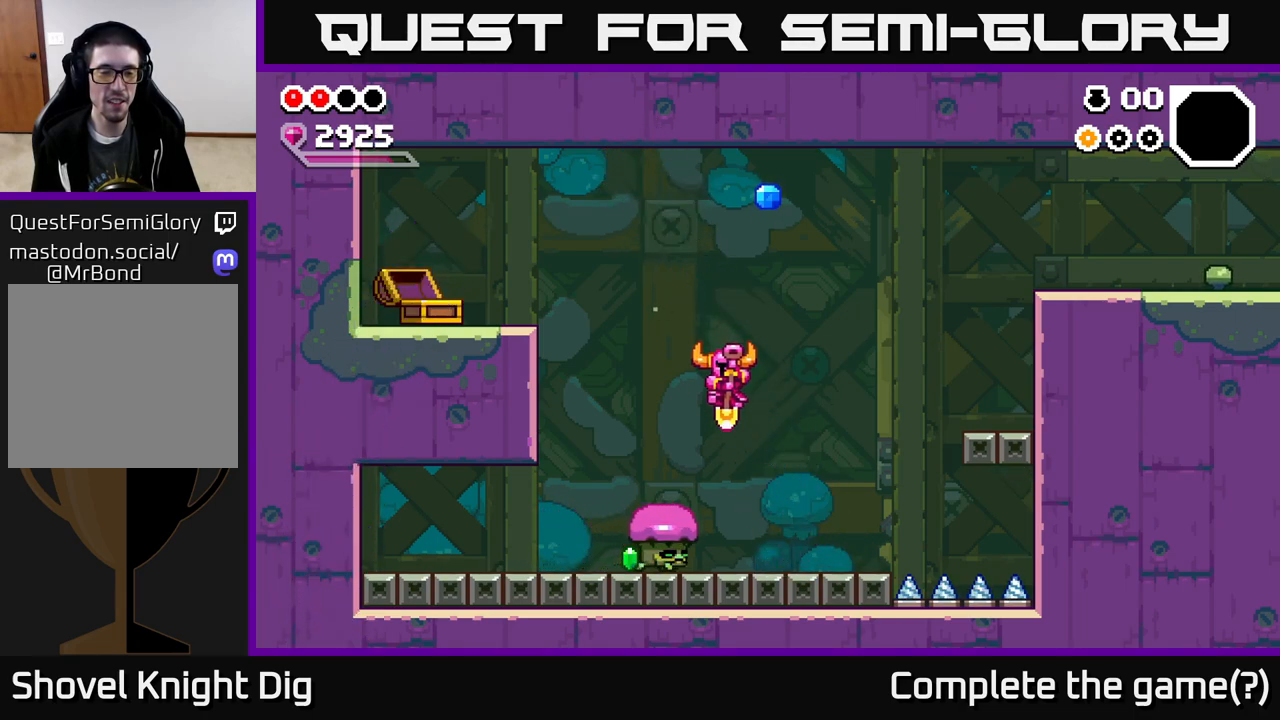
{"buttons": ["A", "DPAD_RIGHT"], "right_stick": "center", "events": [[250, "DPAD_LEFT", "up"], [333, "DPAD_RIGHT", "down"], [367, "DPAD_DOWN", "up"]]}
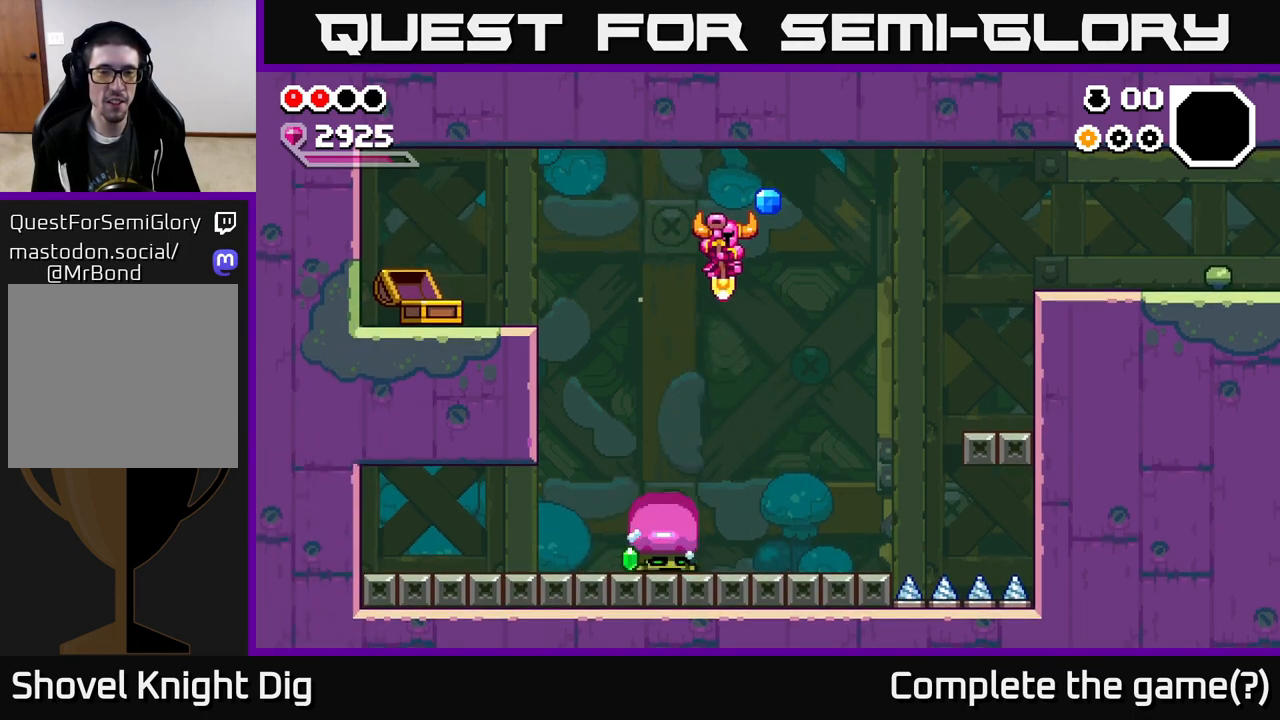
{"buttons": ["DPAD_LEFT"], "right_stick": "center", "events": [[100, "DPAD_RIGHT", "up"], [133, "DPAD_LEFT", "down"], [350, "A", "up"]]}
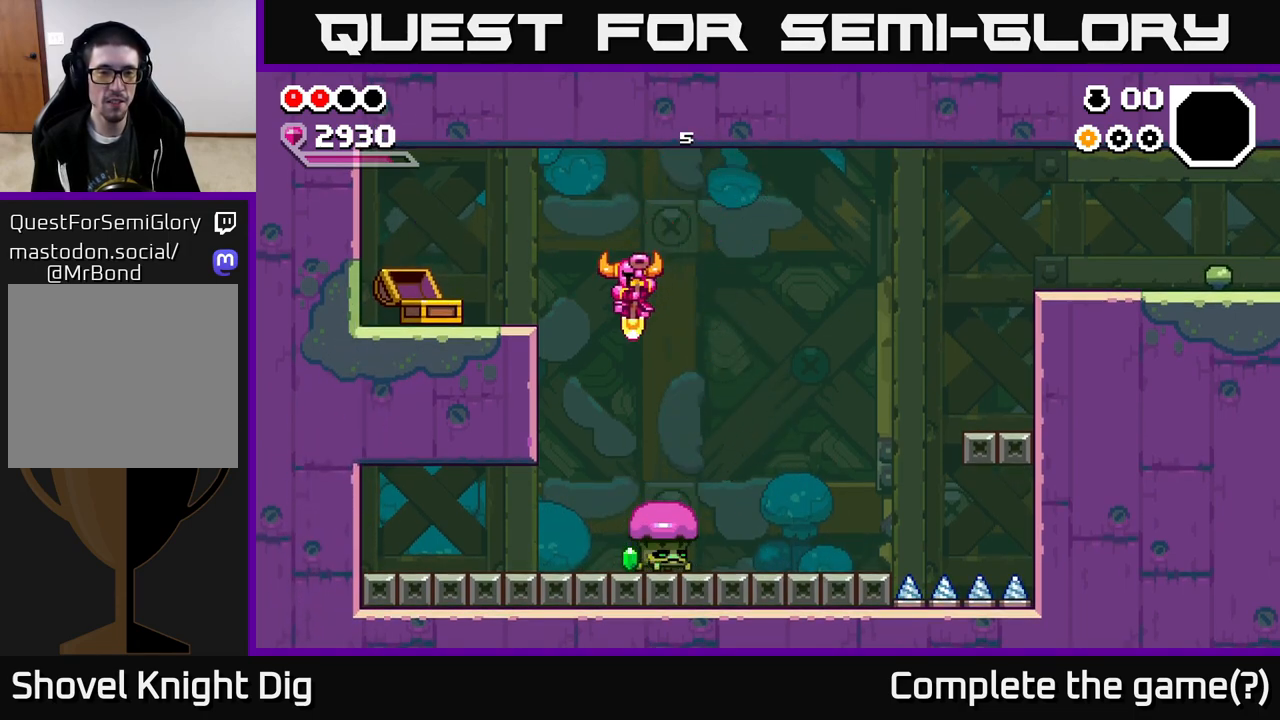
{"buttons": ["X", "DPAD_RIGHT"], "right_stick": "center", "events": [[283, "DPAD_LEFT", "up"], [400, "DPAD_RIGHT", "down"], [433, "X", "down"]]}
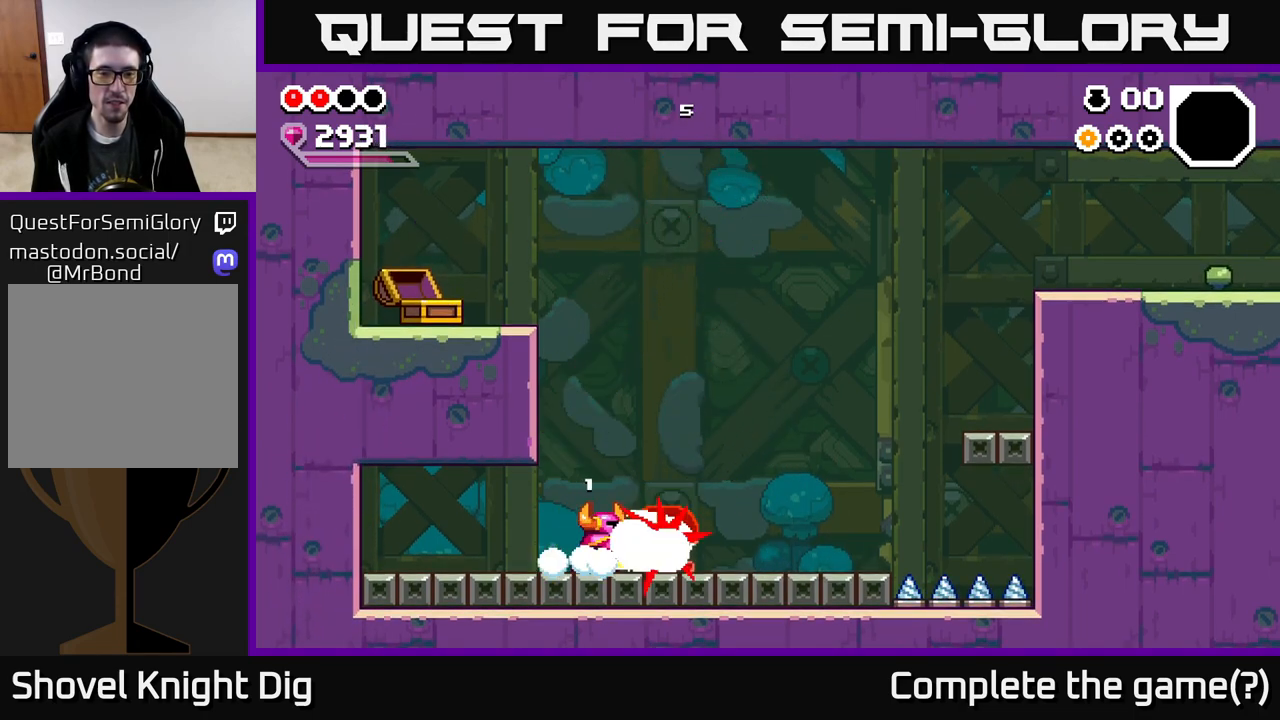
{"buttons": ["DPAD_RIGHT"], "right_stick": "center", "events": [[33, "X", "up"], [367, "X", "down"], [450, "X", "up"]]}
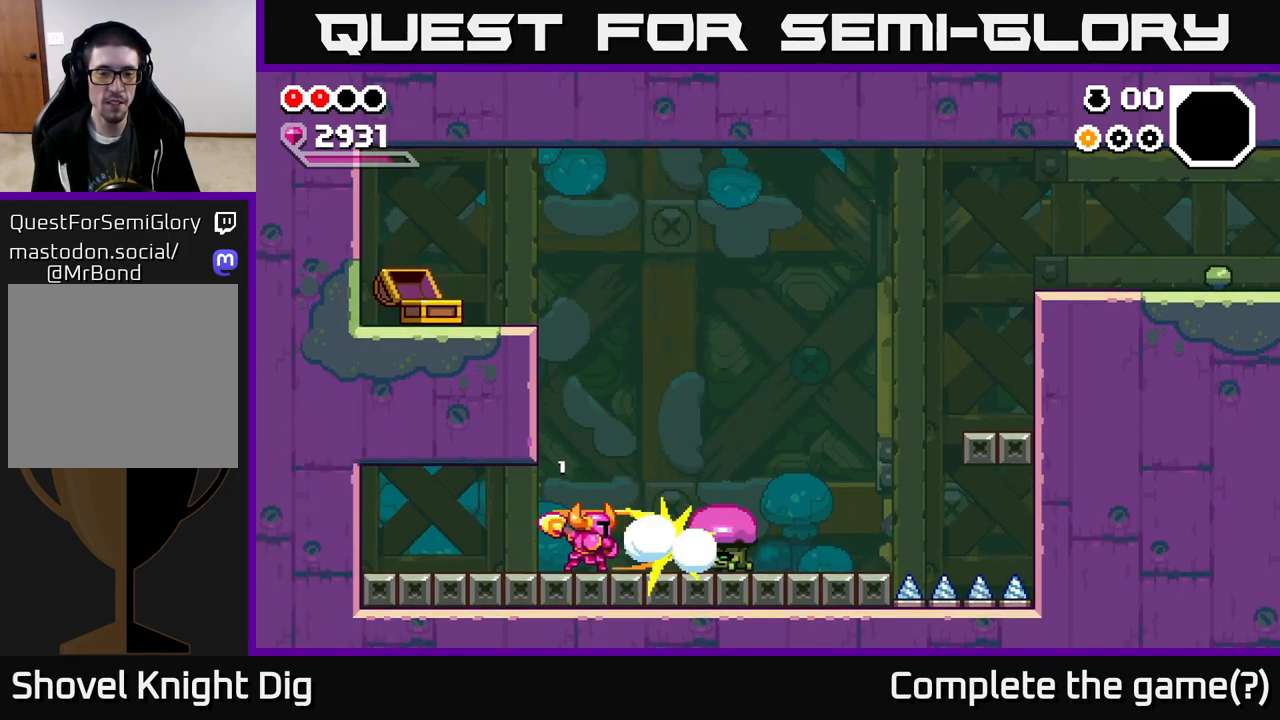
{"buttons": ["DPAD_RIGHT"], "right_stick": "center", "events": [[17, "DPAD_RIGHT", "up"], [100, "DPAD_RIGHT", "down"]]}
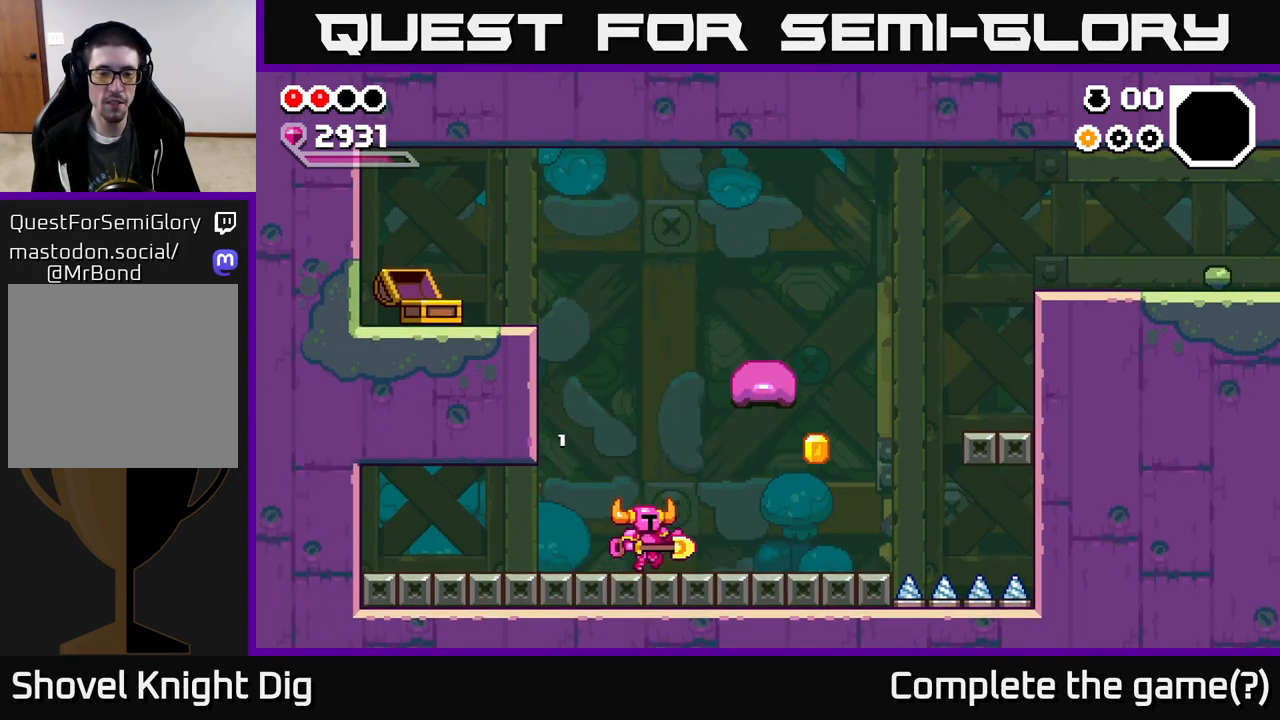
{"buttons": ["DPAD_RIGHT"], "right_stick": "center", "events": [[217, "X", "down"], [233, "A", "down"], [283, "X", "up"], [333, "A", "up"]]}
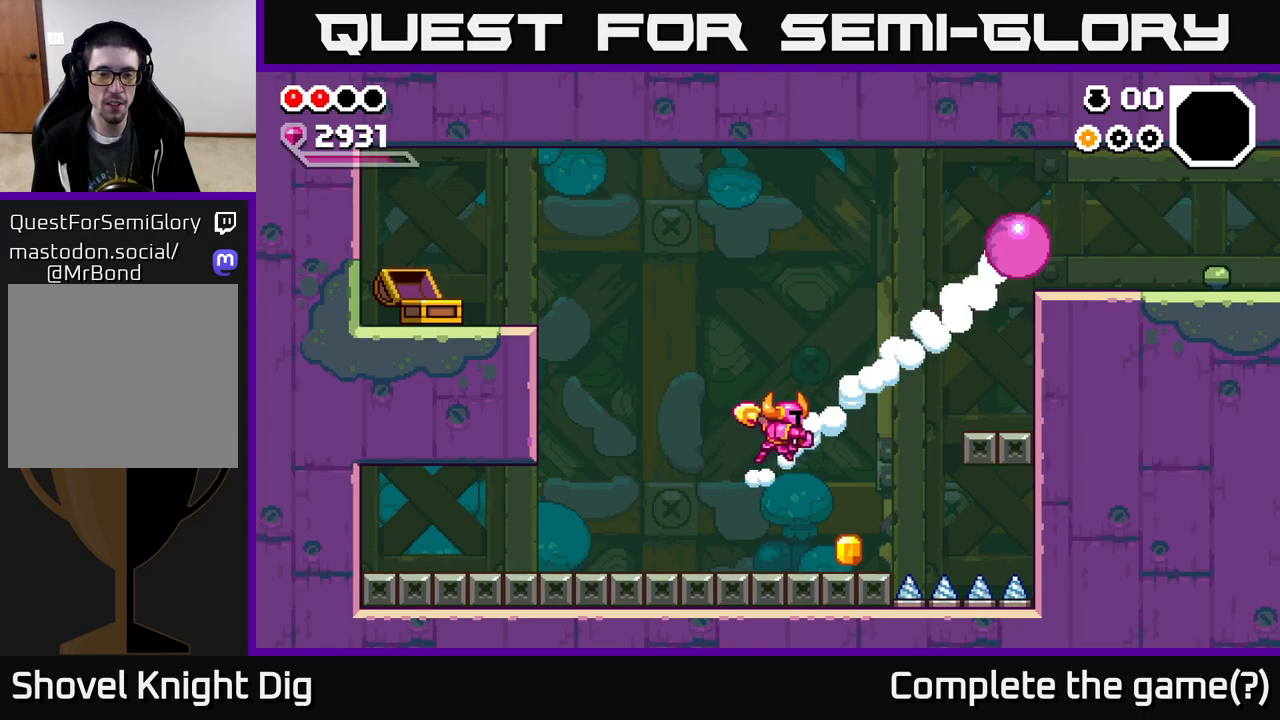
{"buttons": ["DPAD_RIGHT"], "right_stick": "center", "events": [[150, "DPAD_RIGHT", "up"], [300, "DPAD_RIGHT", "down"]]}
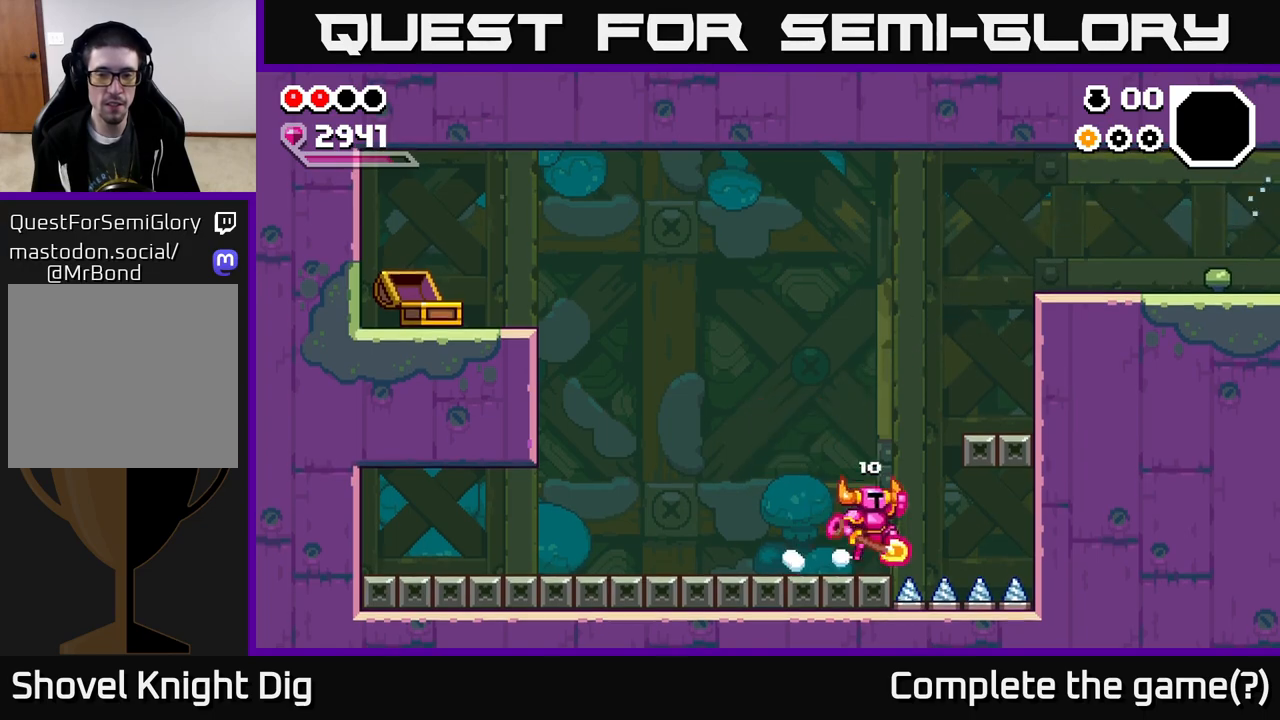
{"buttons": ["A", "DPAD_RIGHT"], "right_stick": "center", "events": [[17, "A", "down"], [267, "A", "up"], [500, "A", "down"]]}
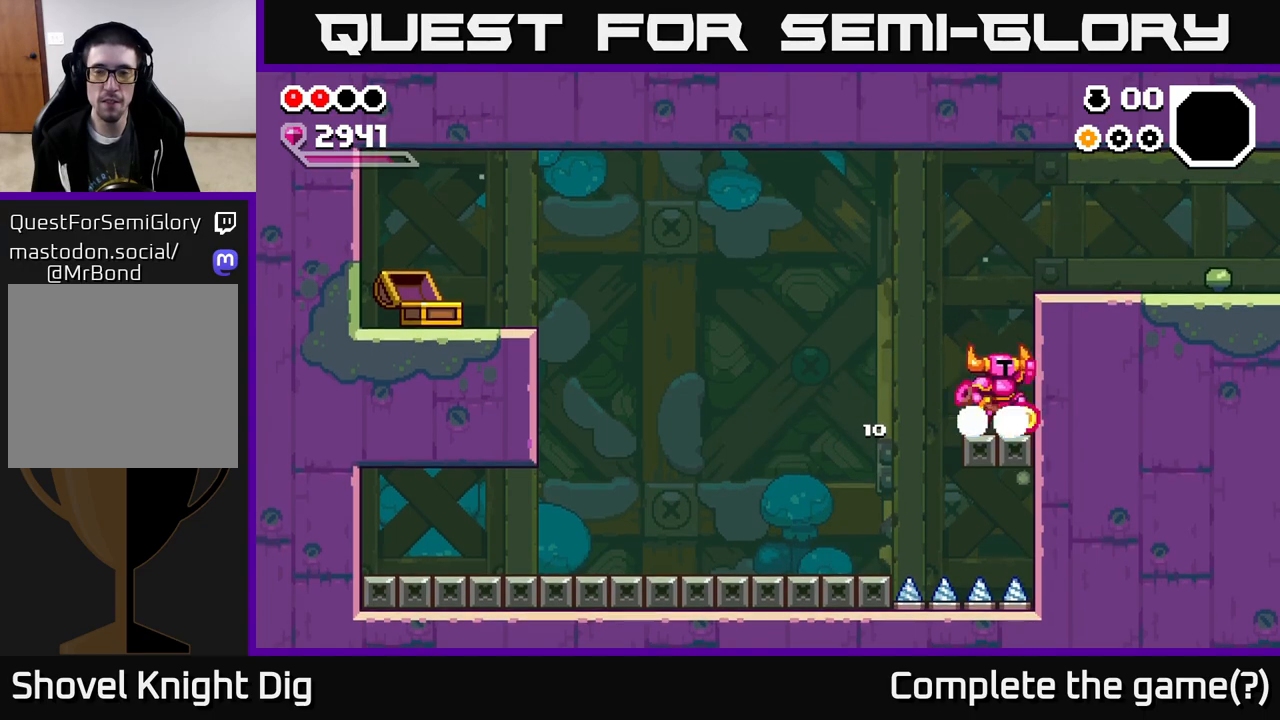
{"buttons": ["DPAD_RIGHT"], "right_stick": "center", "events": [[283, "A", "up"]]}
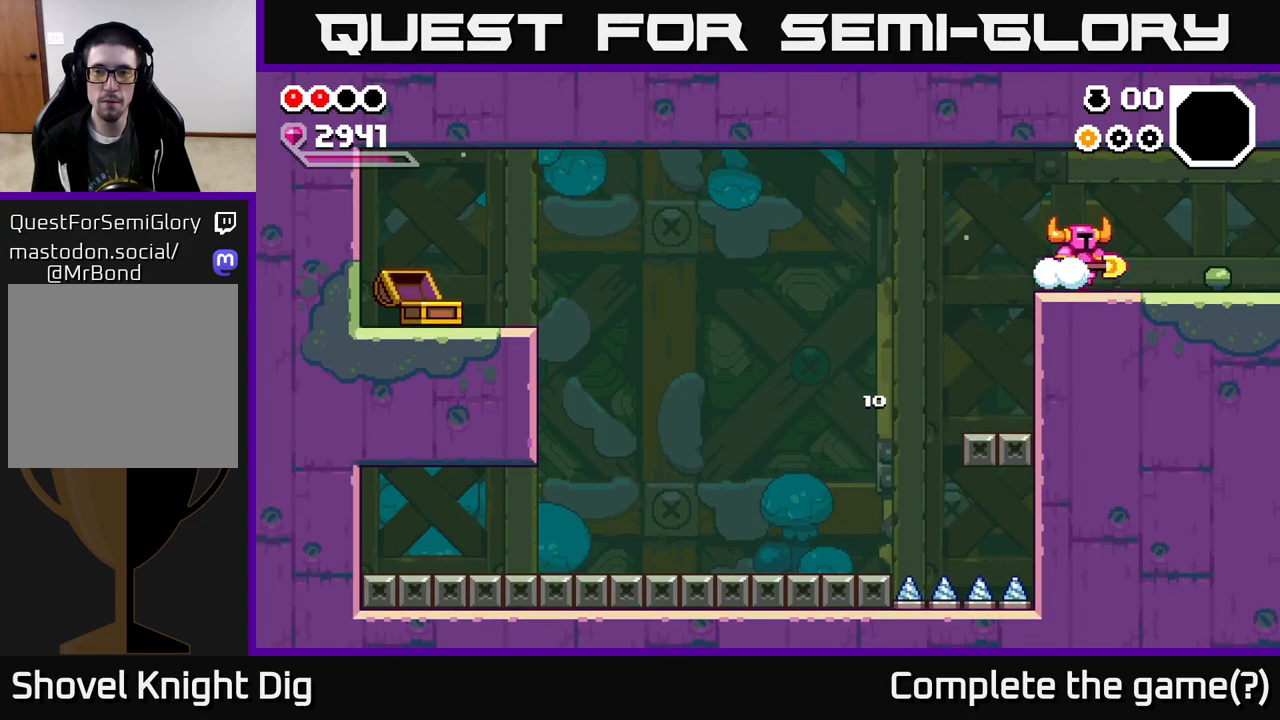
{"buttons": ["DPAD_RIGHT"], "right_stick": "center", "events": []}
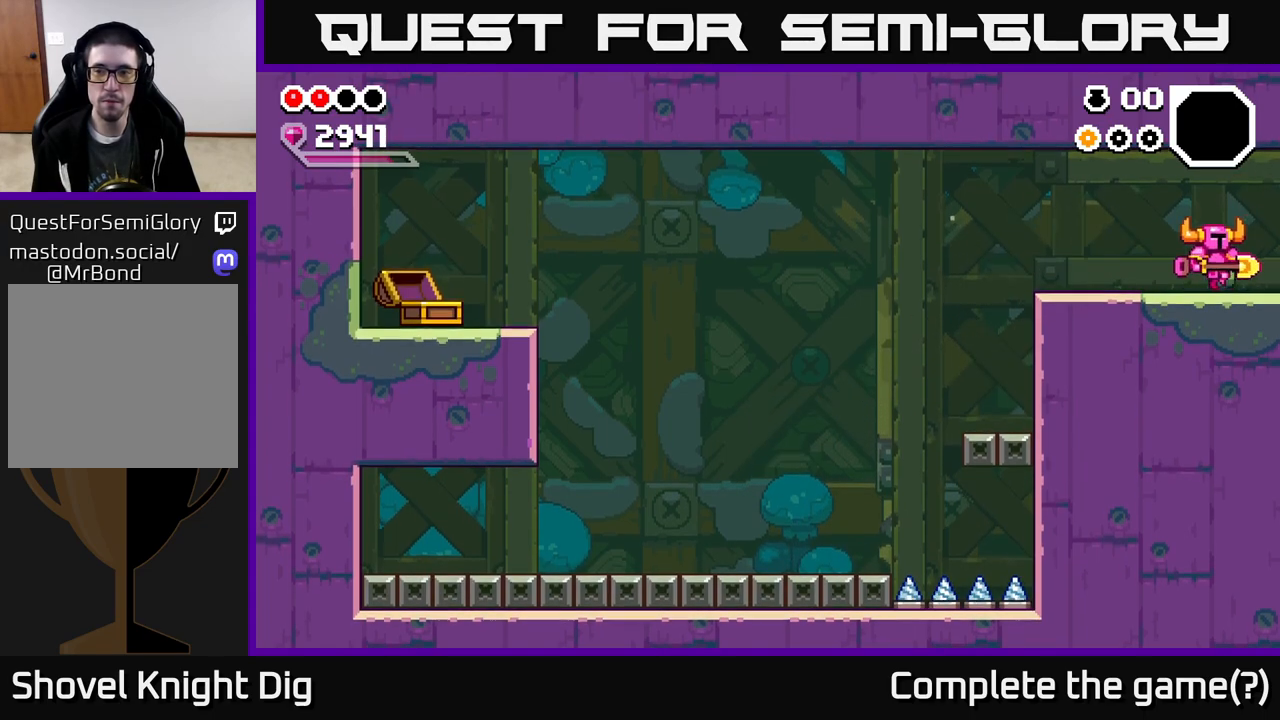
{"buttons": [], "right_stick": "center", "events": [[333, "DPAD_RIGHT", "up"]]}
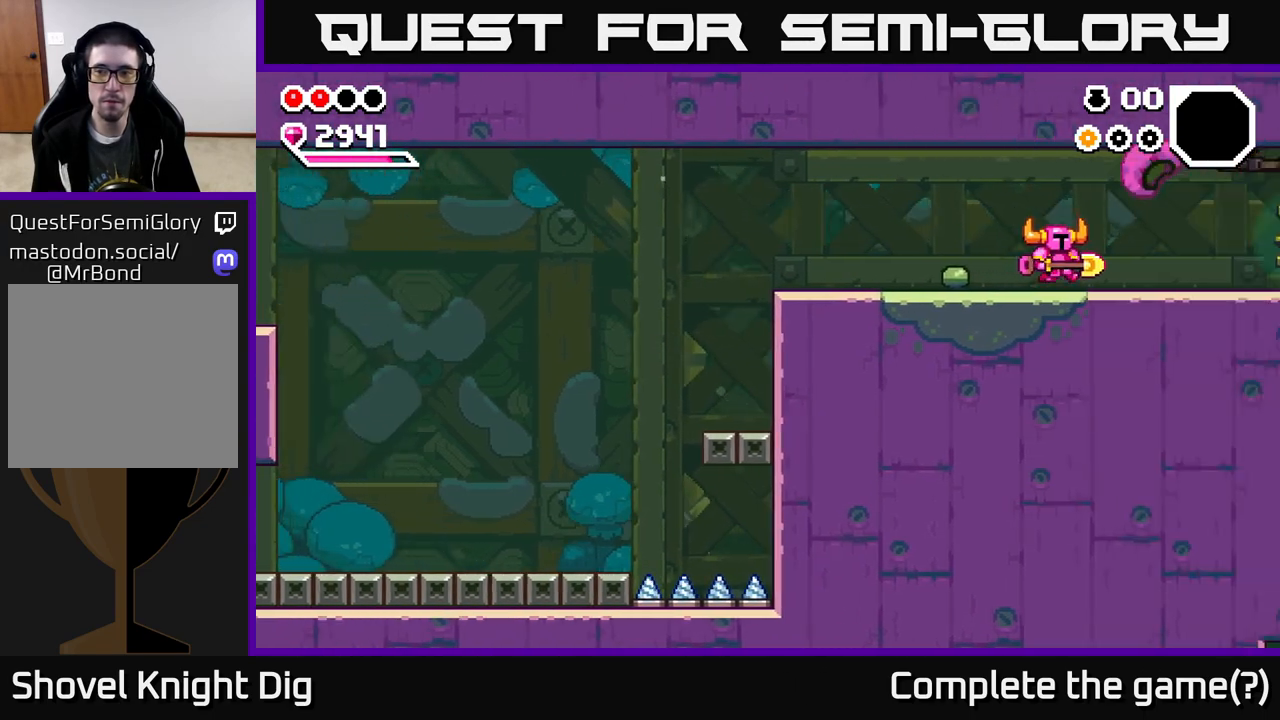
{"buttons": ["DPAD_RIGHT"], "right_stick": "center", "events": [[133, "DPAD_RIGHT", "down"]]}
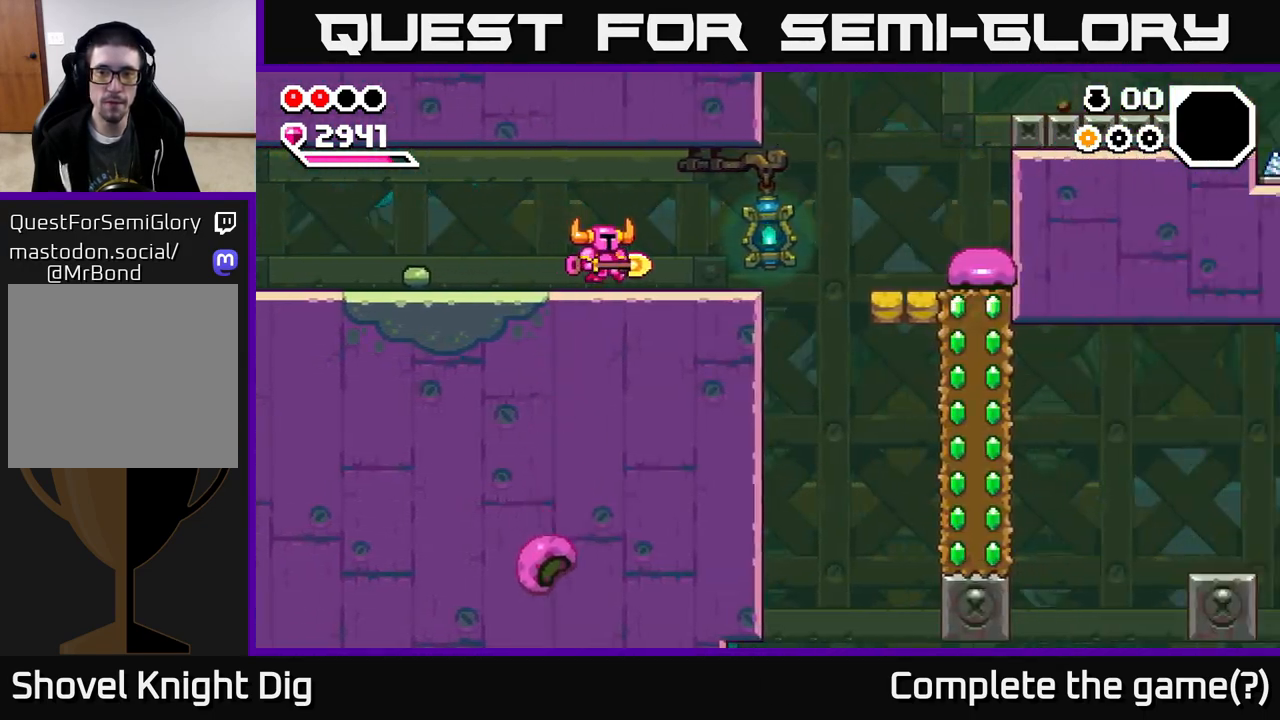
{"buttons": ["DPAD_RIGHT"], "right_stick": "center", "events": []}
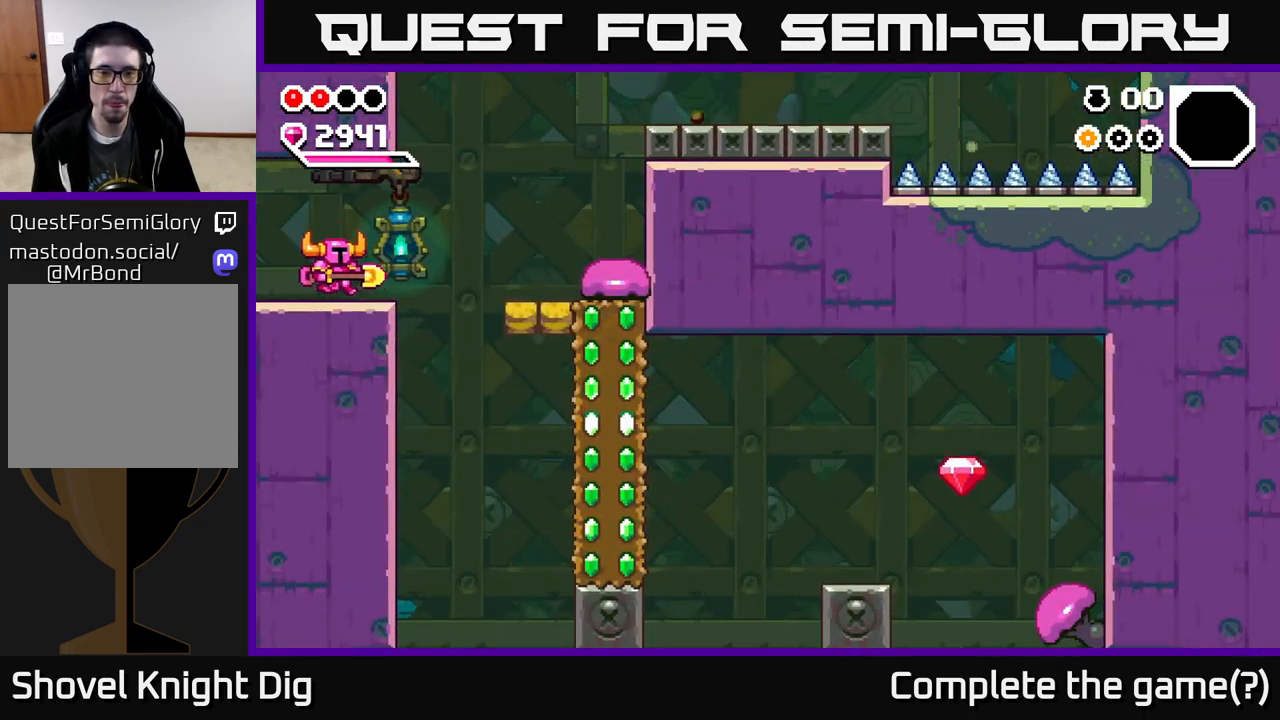
{"buttons": ["DPAD_RIGHT"], "right_stick": "center", "events": [[367, "A", "down"], [450, "A", "up"]]}
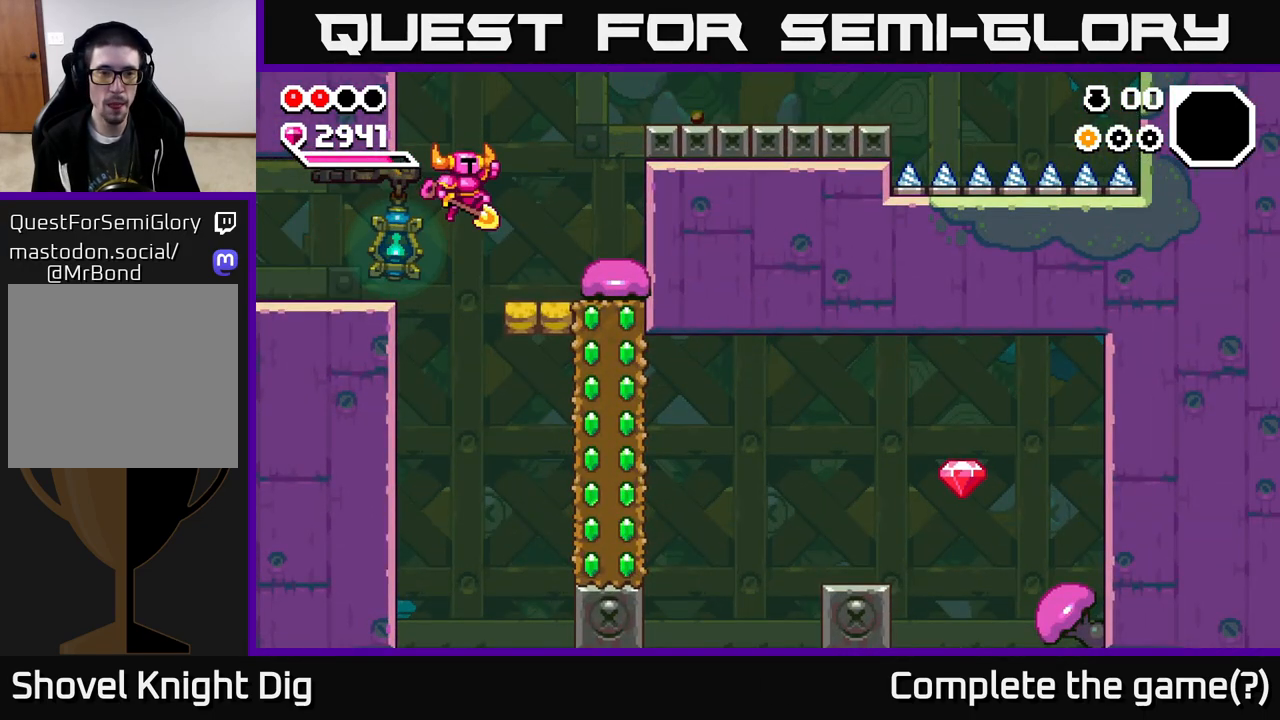
{"buttons": ["DPAD_RIGHT"], "right_stick": "center", "events": [[367, "X", "down"], [450, "X", "up"]]}
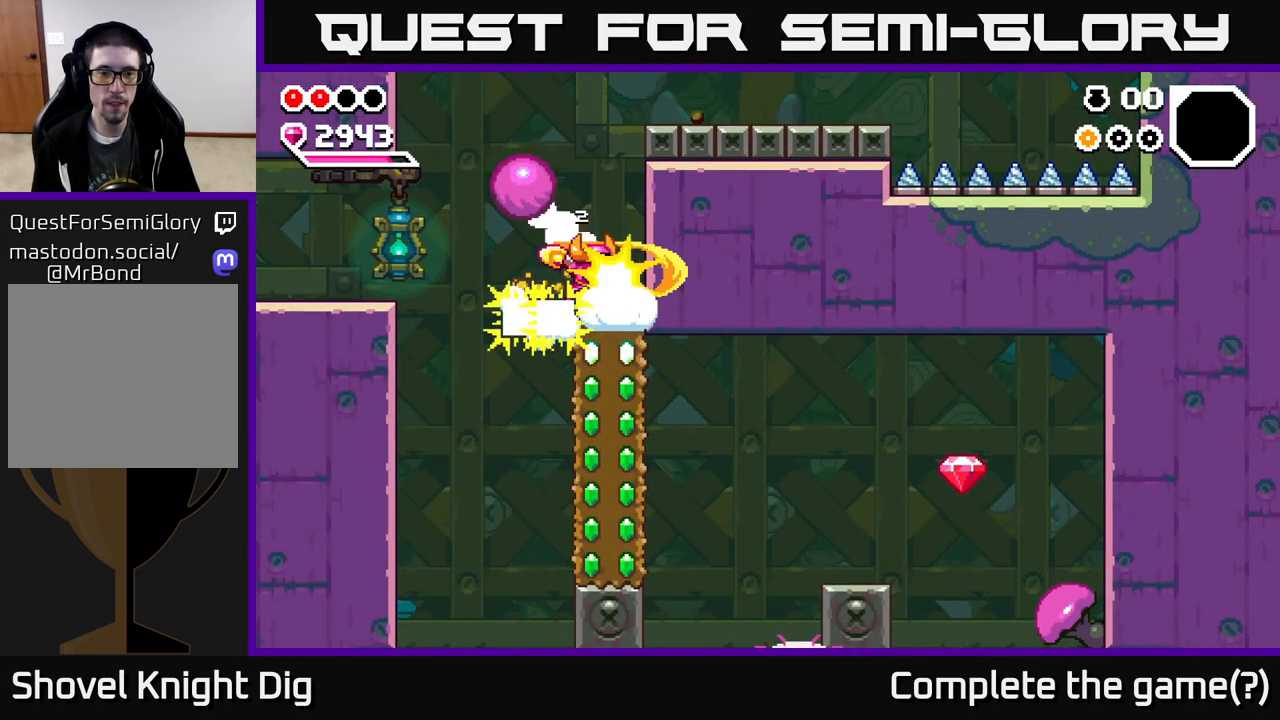
{"buttons": ["X", "DPAD_DOWN"], "right_stick": "center", "events": [[333, "DPAD_DOWN", "down"], [350, "DPAD_RIGHT", "up"], [417, "X", "down"]]}
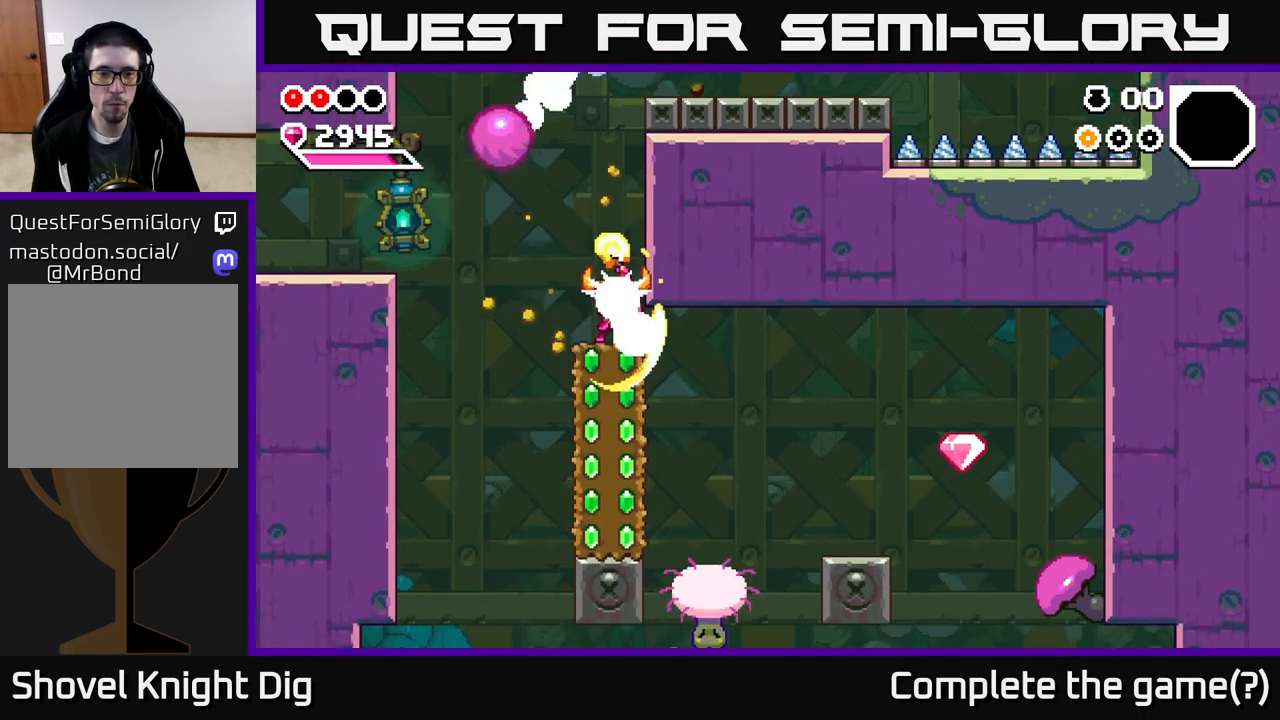
{"buttons": ["X", "DPAD_DOWN"], "right_stick": "center", "events": [[17, "X", "up"], [100, "X", "down"], [200, "X", "up"], [283, "X", "down"], [400, "X", "up"], [467, "X", "down"]]}
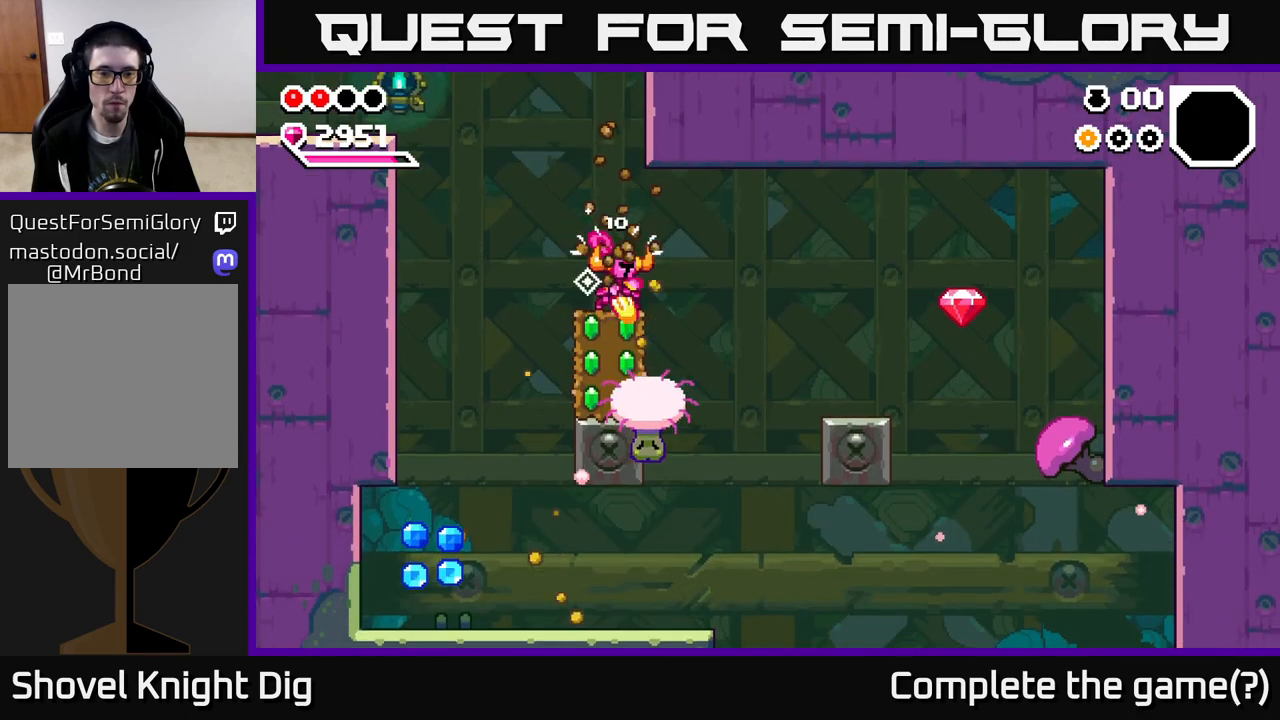
{"buttons": [], "right_stick": "center", "events": [[67, "X", "up"], [150, "X", "down"], [250, "X", "up"], [350, "DPAD_DOWN", "up"]]}
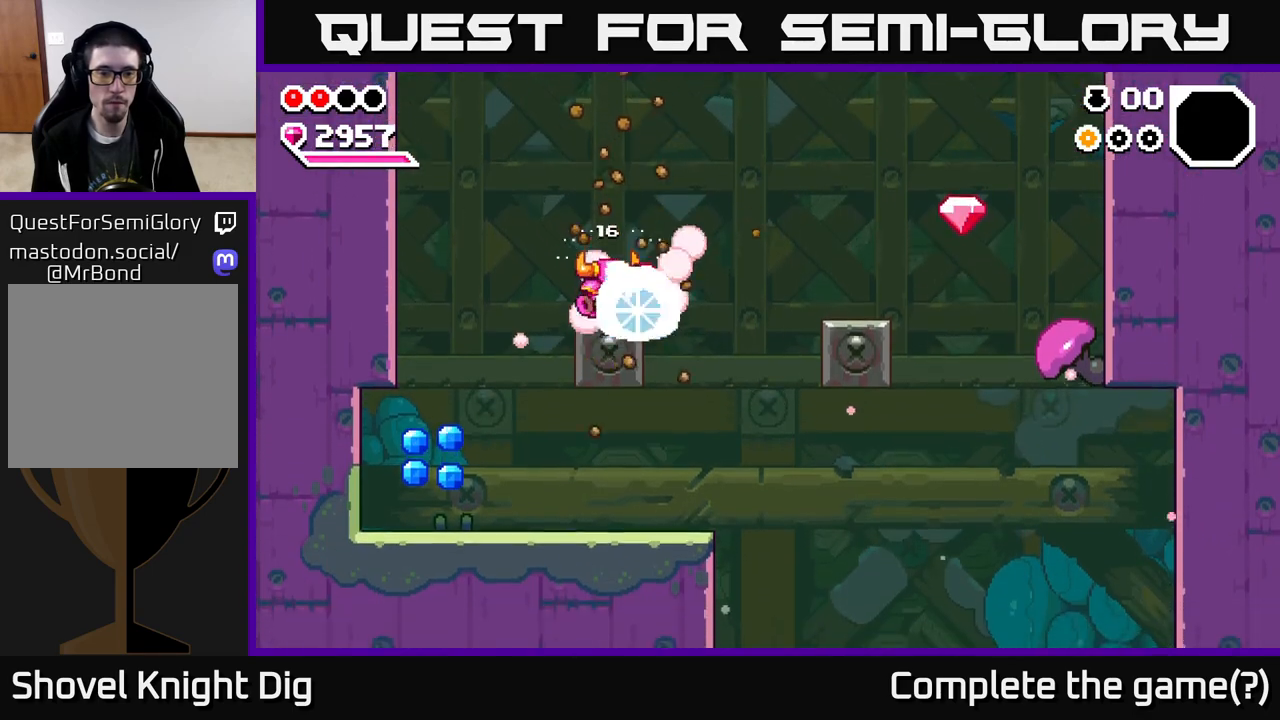
{"buttons": ["A", "DPAD_RIGHT"], "right_stick": "center", "events": [[167, "DPAD_RIGHT", "down"], [383, "A", "down"]]}
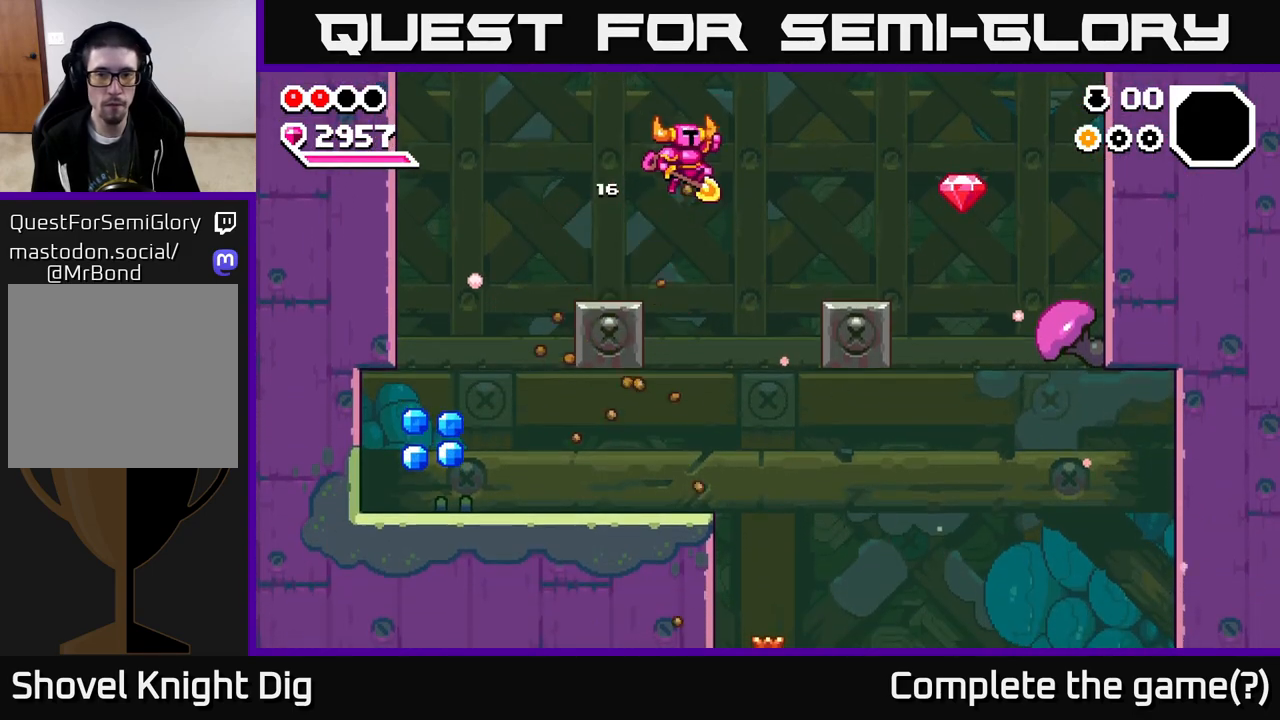
{"buttons": ["DPAD_RIGHT"], "right_stick": "center", "events": [[383, "A", "up"]]}
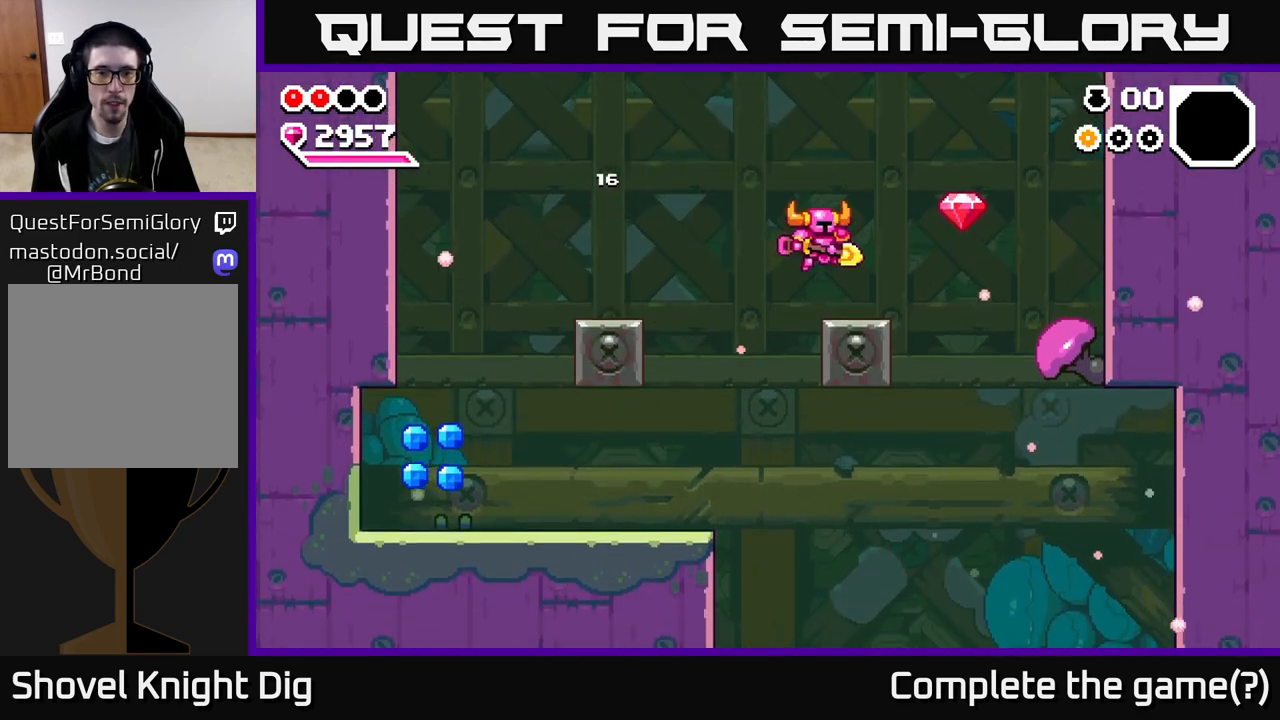
{"buttons": ["A", "DPAD_DOWN", "DPAD_RIGHT"], "right_stick": "center", "events": [[267, "A", "down"], [367, "DPAD_DOWN", "down"]]}
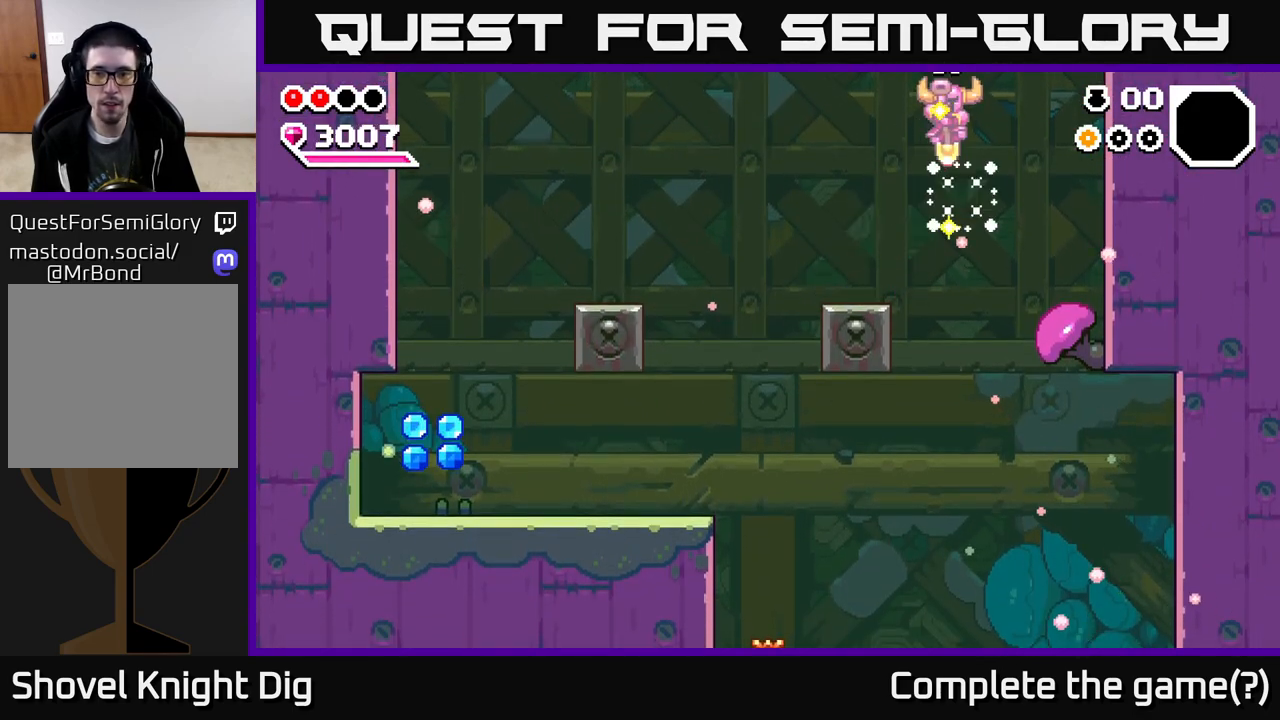
{"buttons": ["DPAD_DOWN", "DPAD_RIGHT"], "right_stick": "center", "events": [[183, "A", "up"]]}
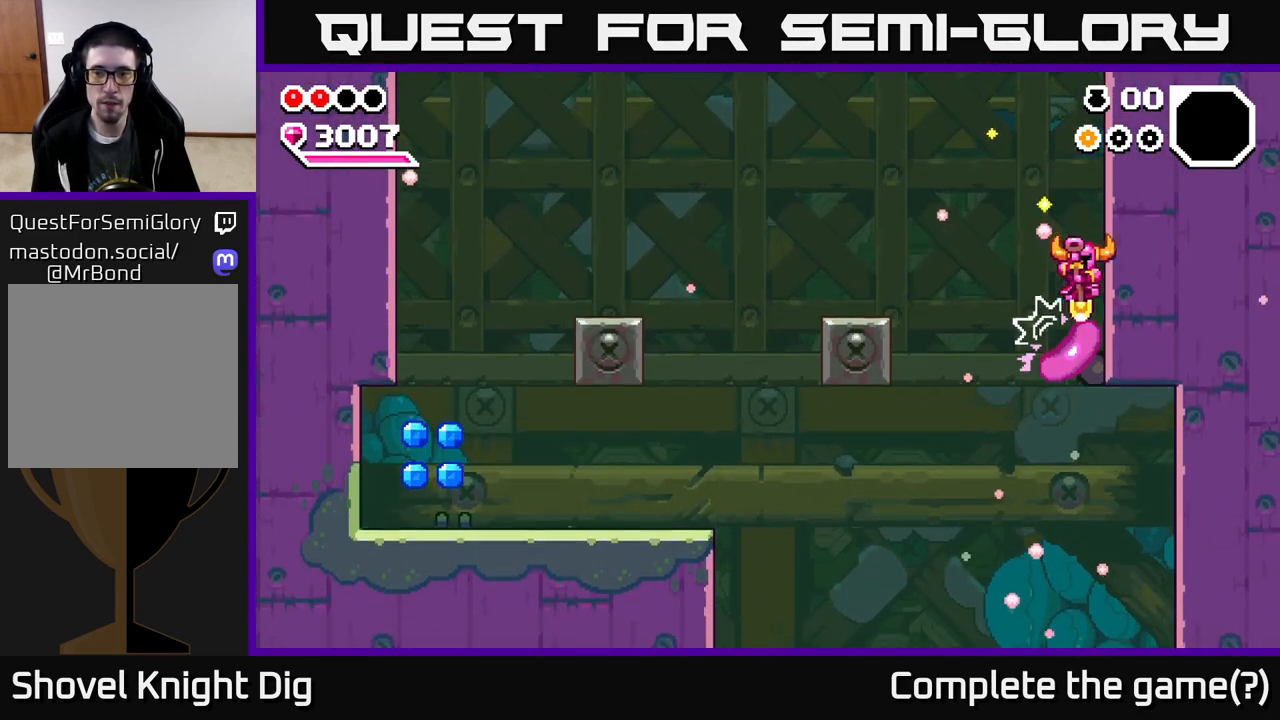
{"buttons": ["DPAD_LEFT"], "right_stick": "center", "events": [[17, "A", "down"], [17, "DPAD_RIGHT", "up"], [67, "DPAD_LEFT", "down"], [183, "DPAD_DOWN", "up"], [333, "A", "up"]]}
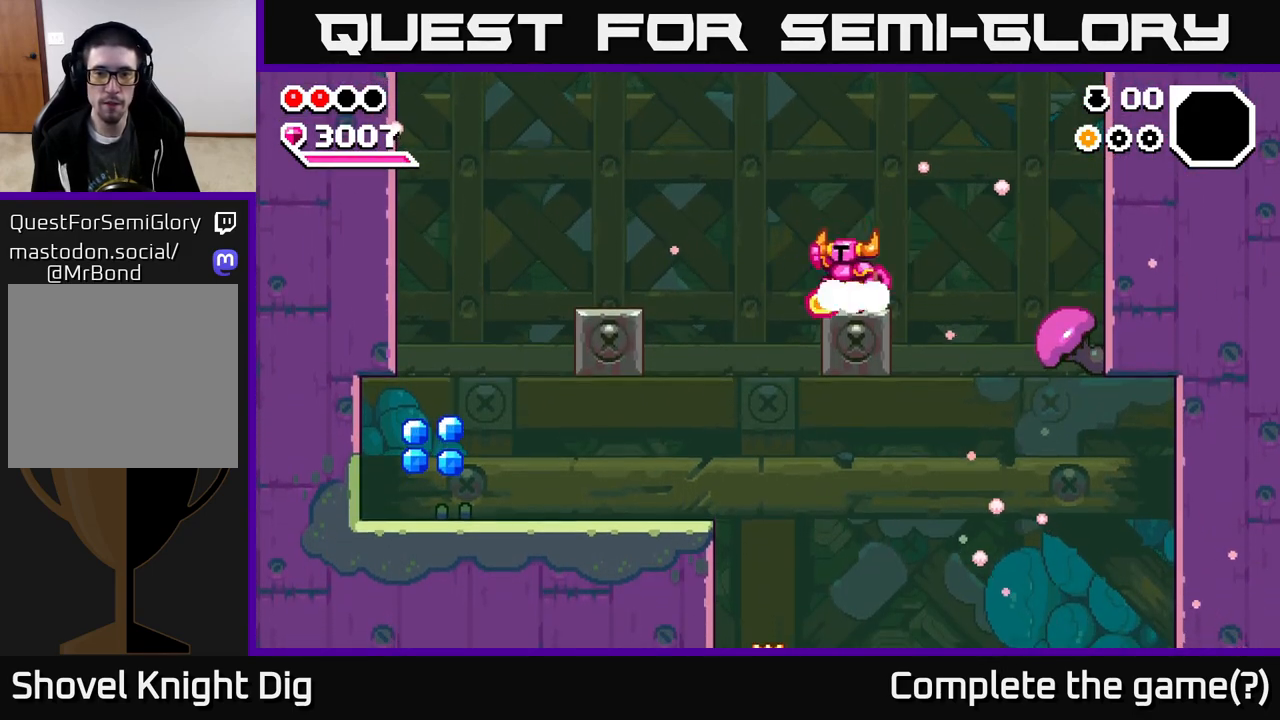
{"buttons": ["DPAD_LEFT"], "right_stick": "center", "events": [[50, "A", "down"], [117, "A", "up"]]}
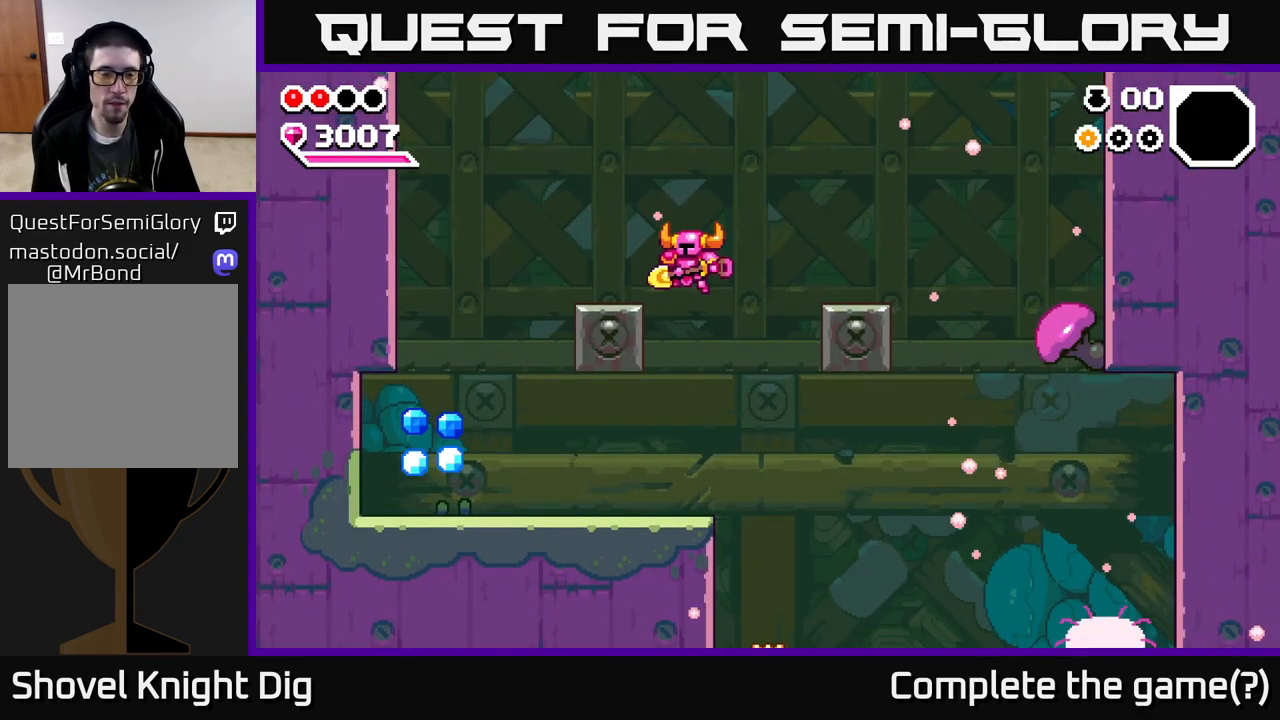
{"buttons": ["DPAD_LEFT"], "right_stick": "center", "events": []}
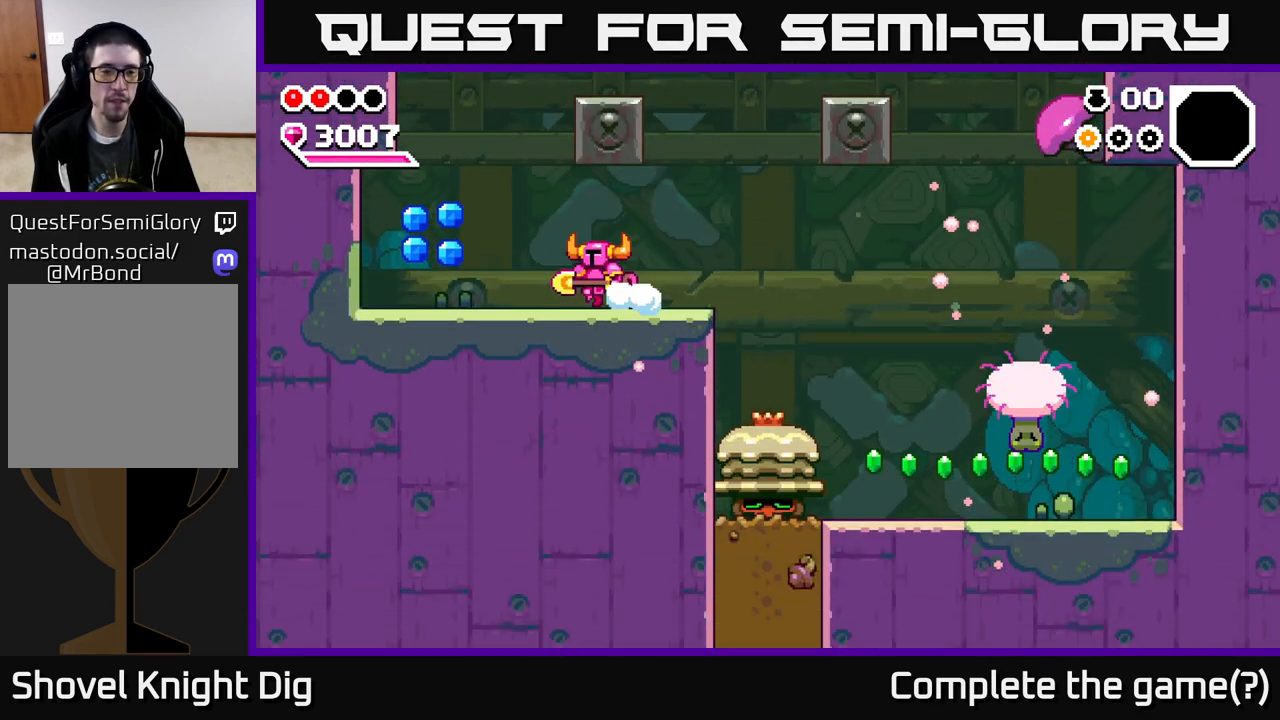
{"buttons": ["DPAD_LEFT"], "right_stick": "center", "events": [[250, "A", "down"], [300, "A", "up"]]}